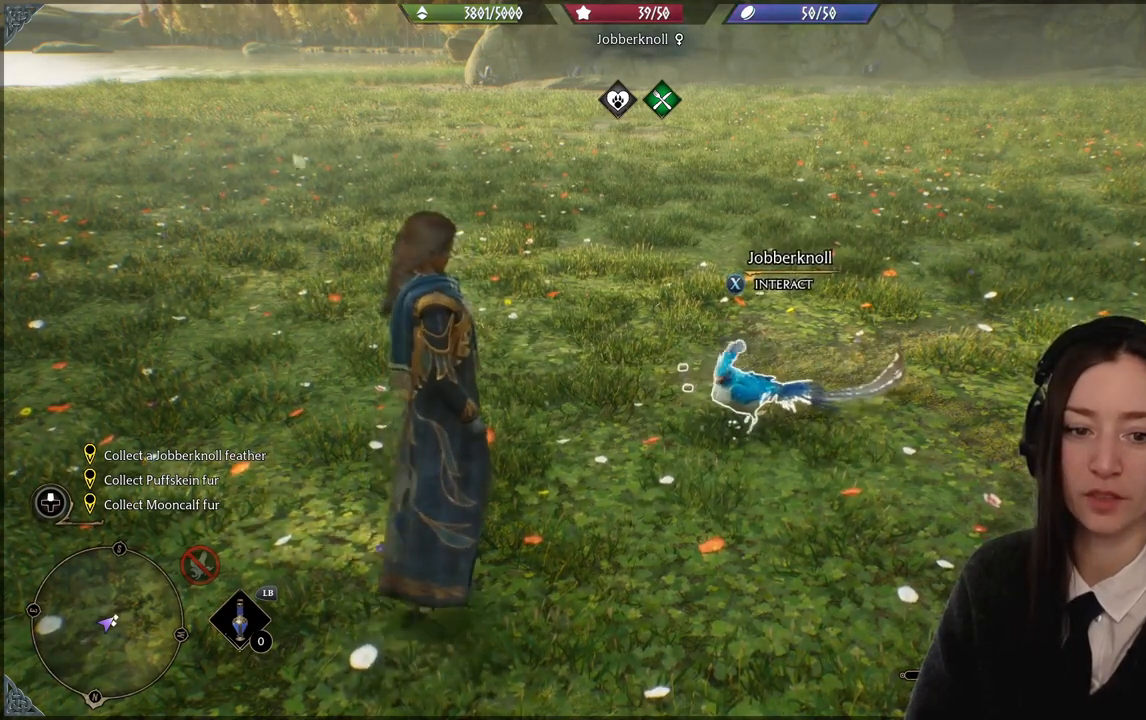
Gameplay with a controller (Xbox layout); each line is a JSON object with the inputs held at the frame after it. "events" lists button and stick changes between this image and that frame as [ms after this image, input, new state], when the widget could be followed in between. Not read: L3 Z.
{"buttons": [], "left_stick": "center", "right_stick": "up-right", "events": [[500, "right_stick", "up-right"]]}
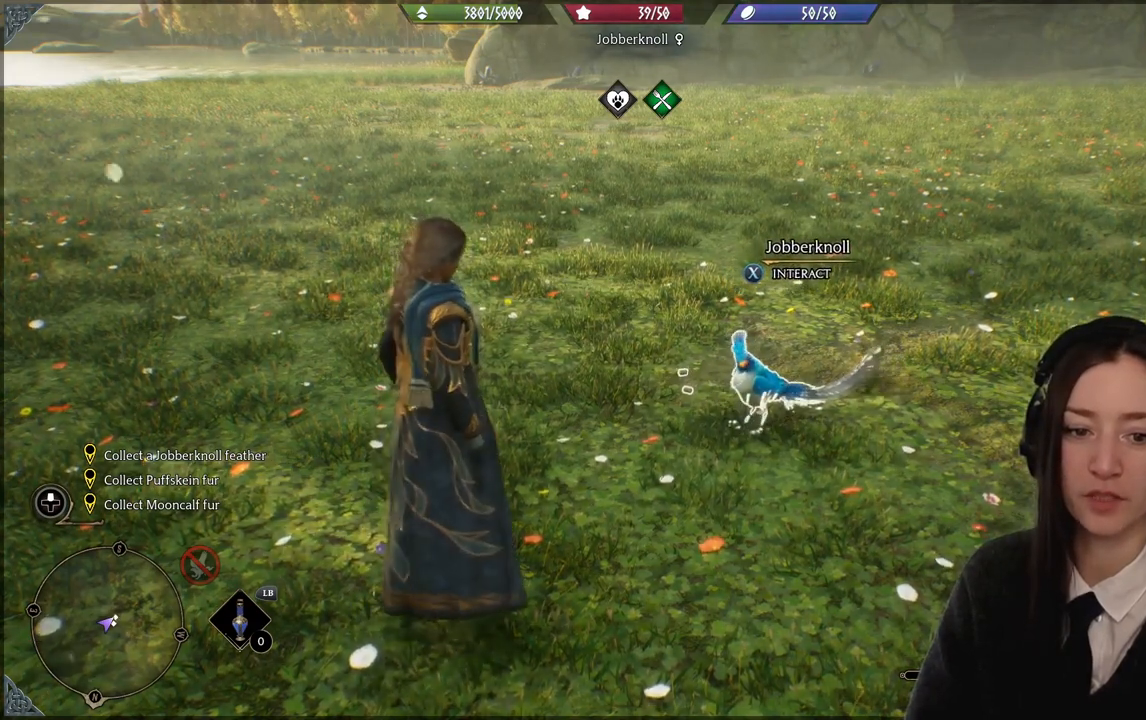
{"buttons": [], "left_stick": "center", "right_stick": "center", "events": [[167, "right_stick", "center"]]}
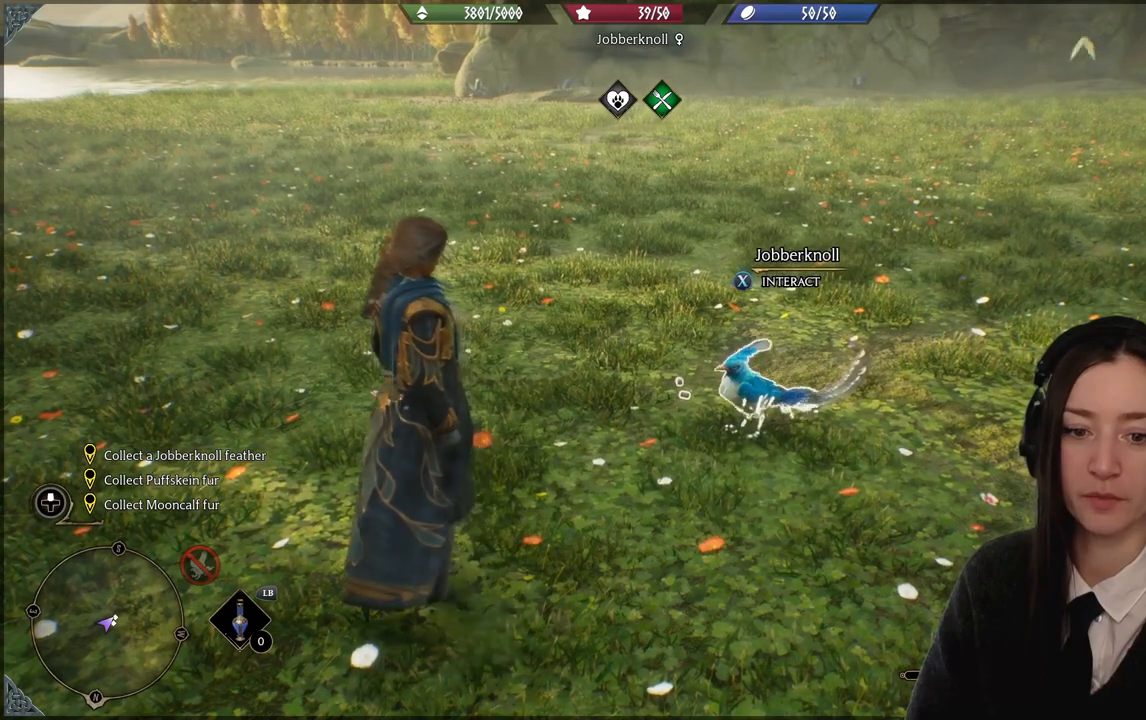
{"buttons": [], "left_stick": "center", "right_stick": "right", "events": [[267, "right_stick", "right"]]}
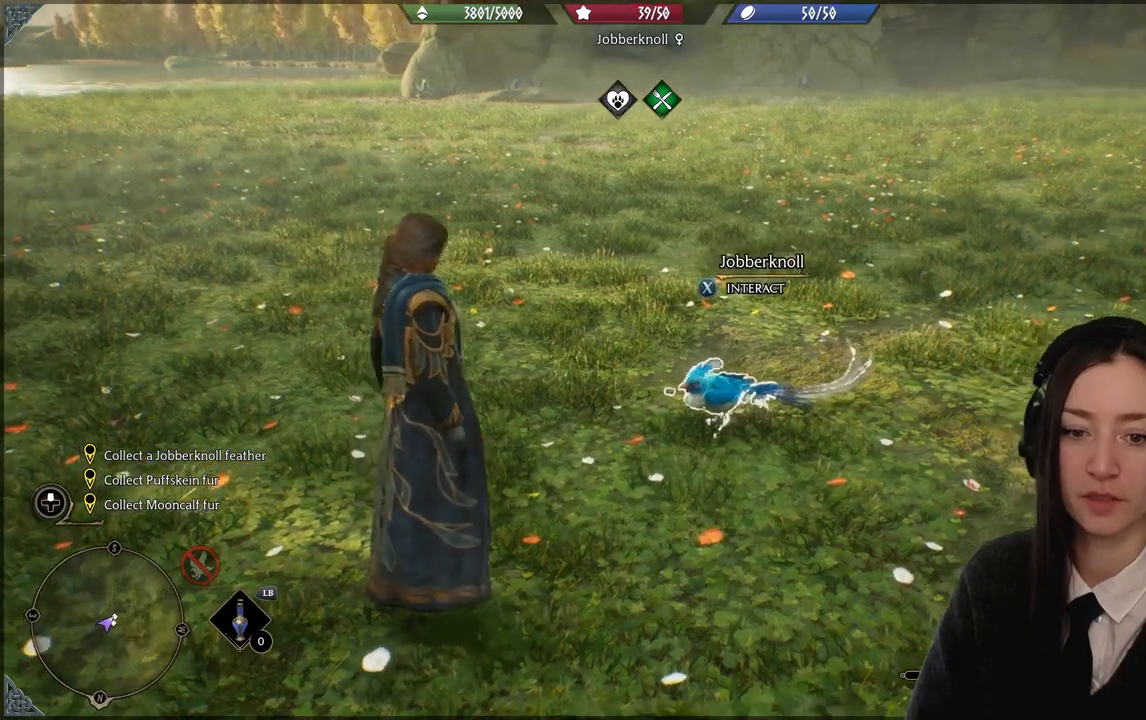
{"buttons": [], "left_stick": "center", "right_stick": "center", "events": [[67, "right_stick", "center"]]}
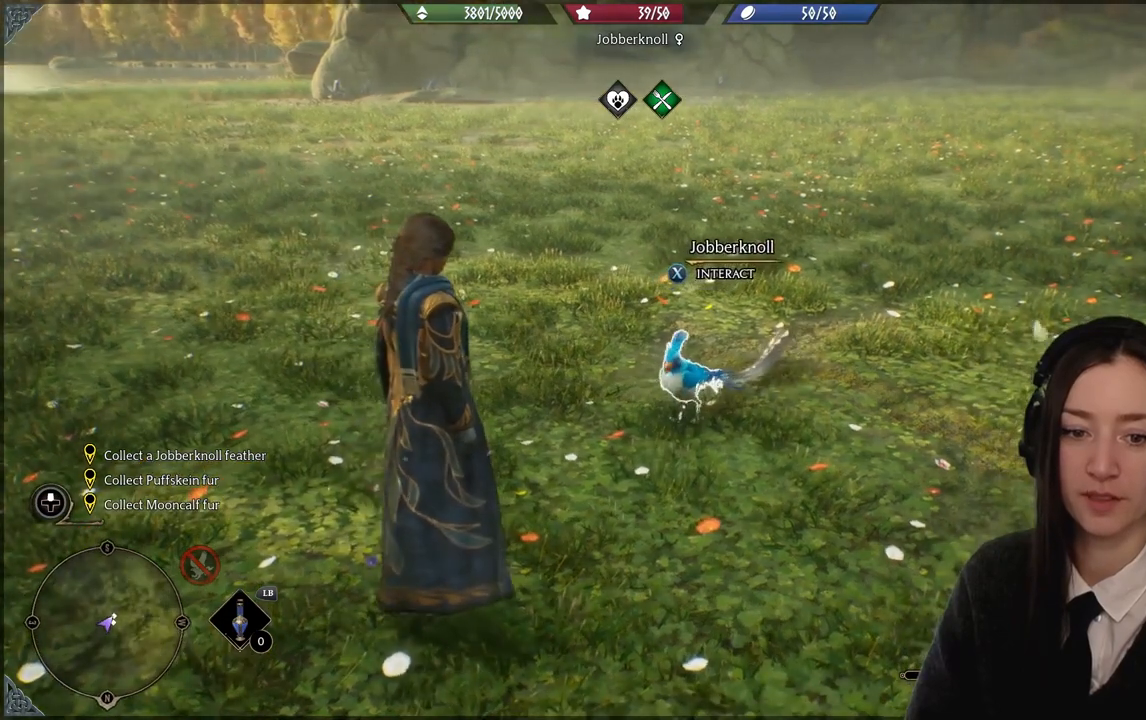
{"buttons": [], "left_stick": "center", "right_stick": "center", "events": [[166, "right_stick", "up-right"], [300, "right_stick", "center"]]}
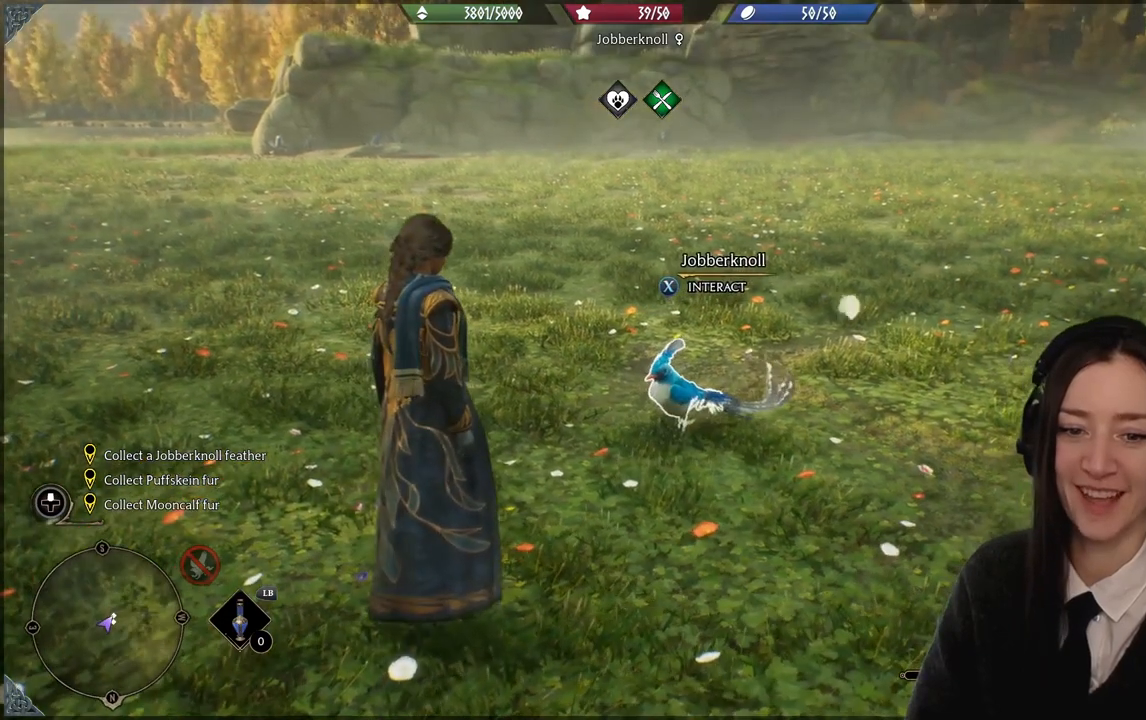
{"buttons": [], "left_stick": "center", "right_stick": "center", "events": [[300, "right_stick", "down-left"], [467, "right_stick", "center"]]}
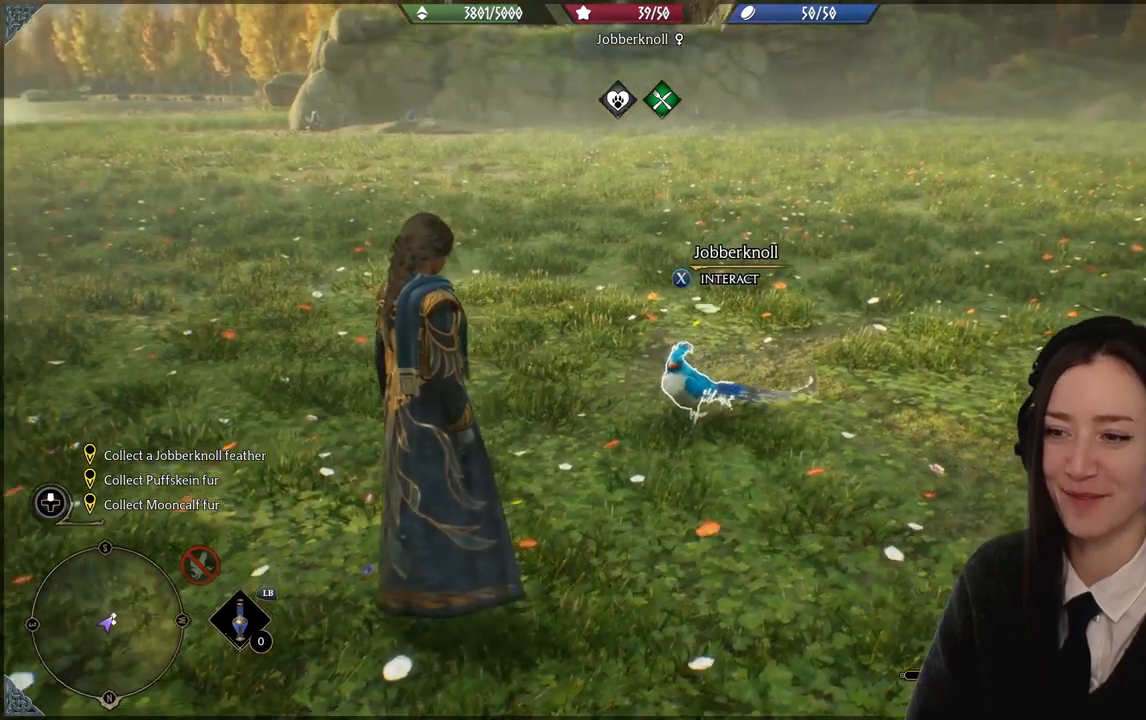
{"buttons": [], "left_stick": "center", "right_stick": "down-right", "events": [[400, "right_stick", "down-right"]]}
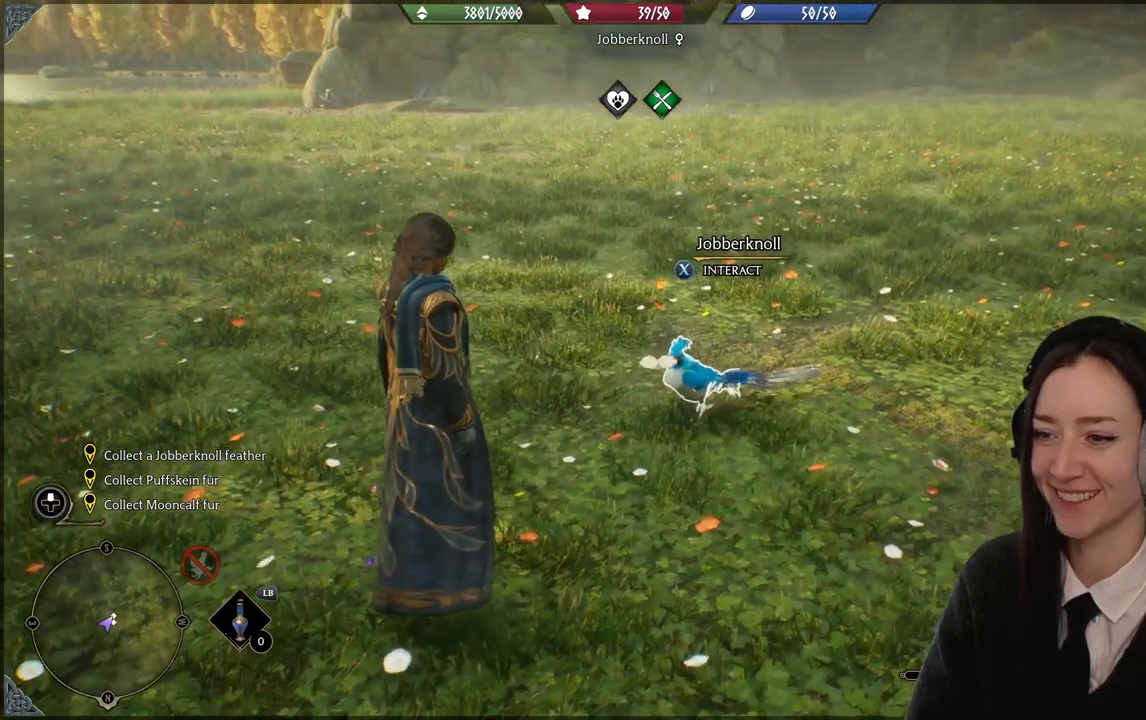
{"buttons": ["R2"], "left_stick": "center", "right_stick": "center", "events": [[33, "right_stick", "center"], [267, "R2", "down"]]}
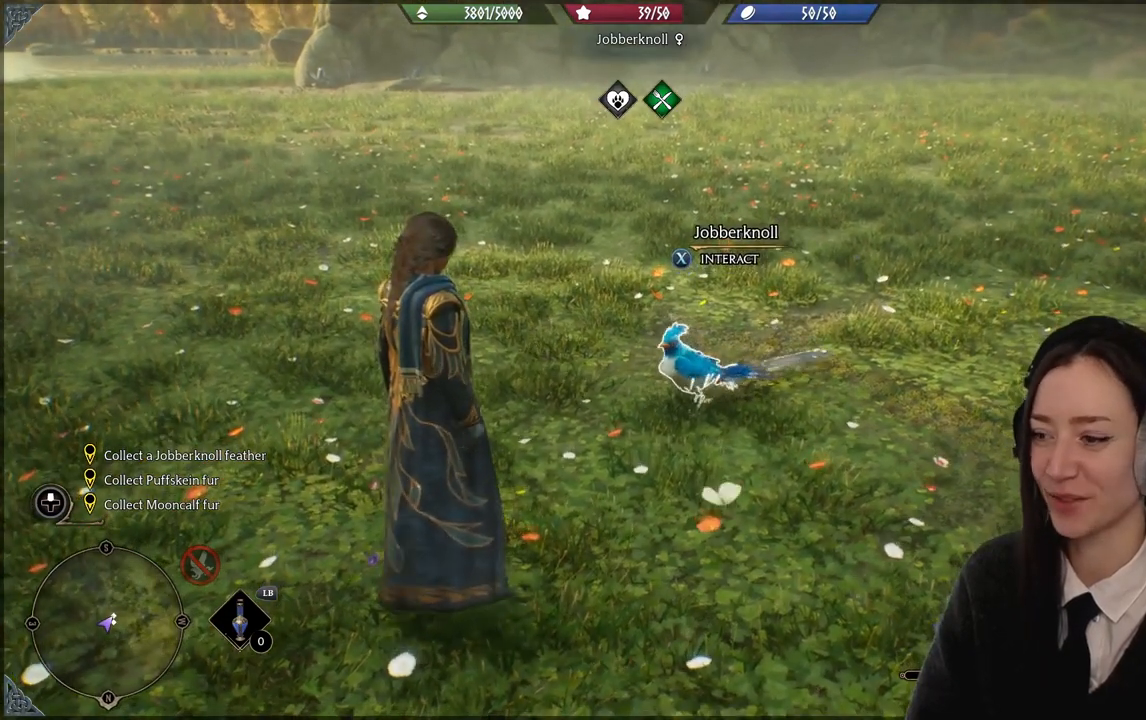
{"buttons": ["R2"], "left_stick": "center", "right_stick": "center", "events": [[267, "B", "down"], [400, "B", "up"]]}
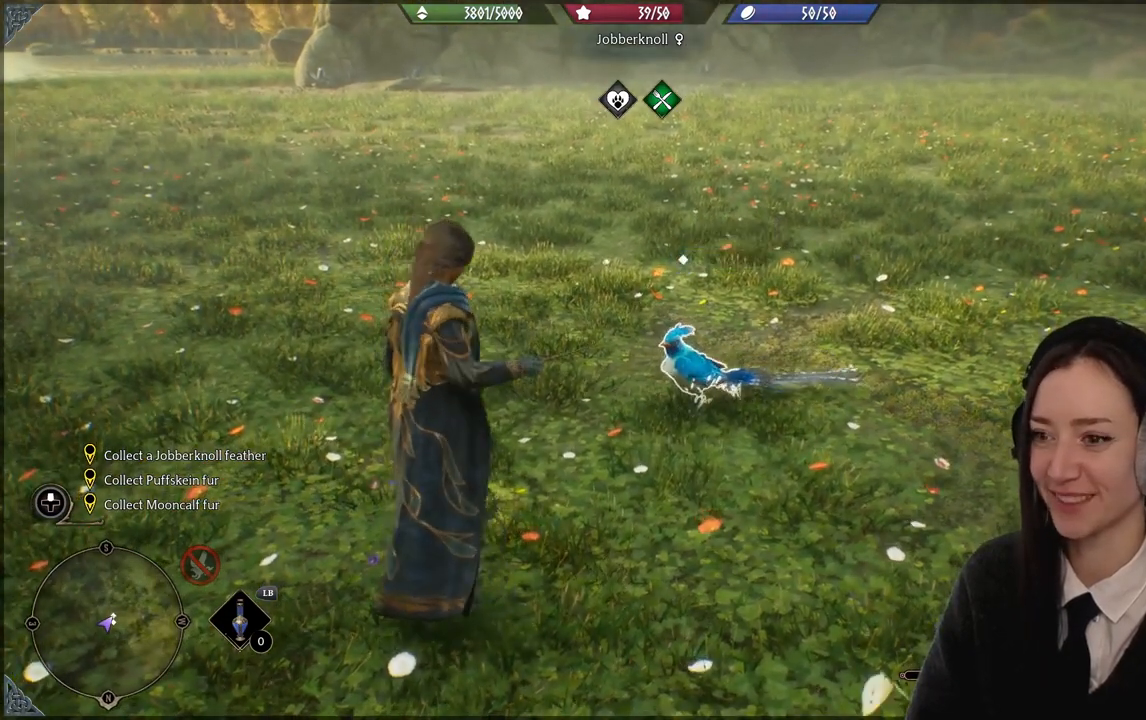
{"buttons": [], "left_stick": "center", "right_stick": "center", "events": [[134, "R2", "up"]]}
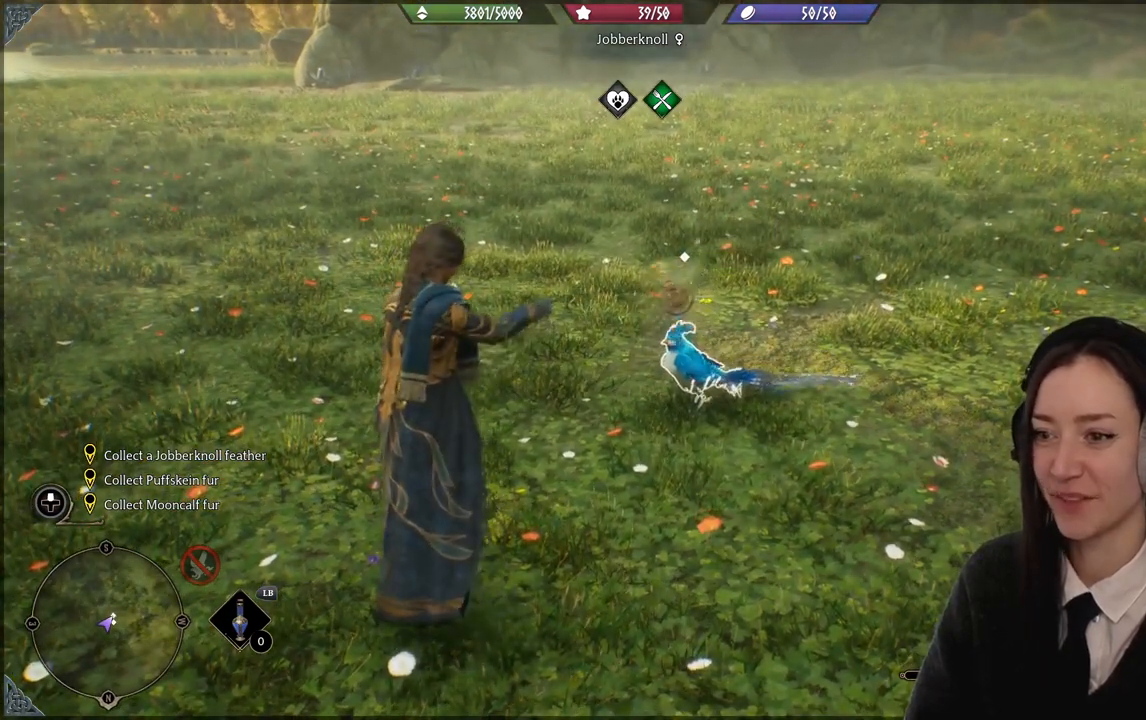
{"buttons": [], "left_stick": "center", "right_stick": "center", "events": []}
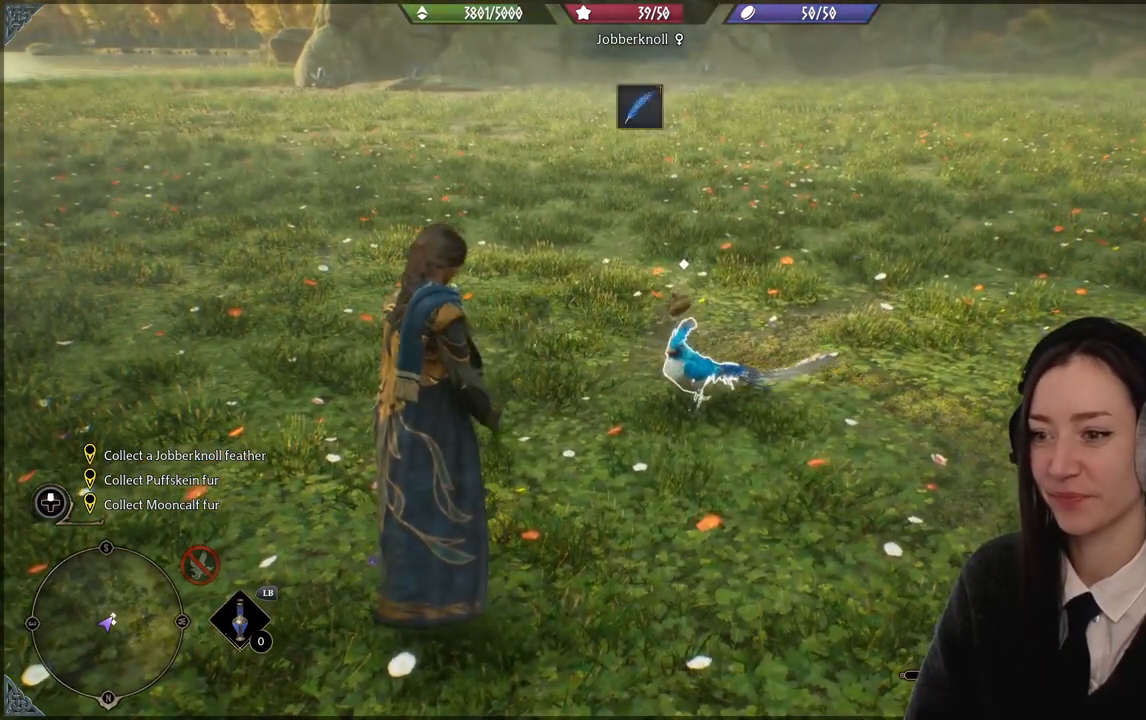
{"buttons": [], "left_stick": "center", "right_stick": "center", "events": []}
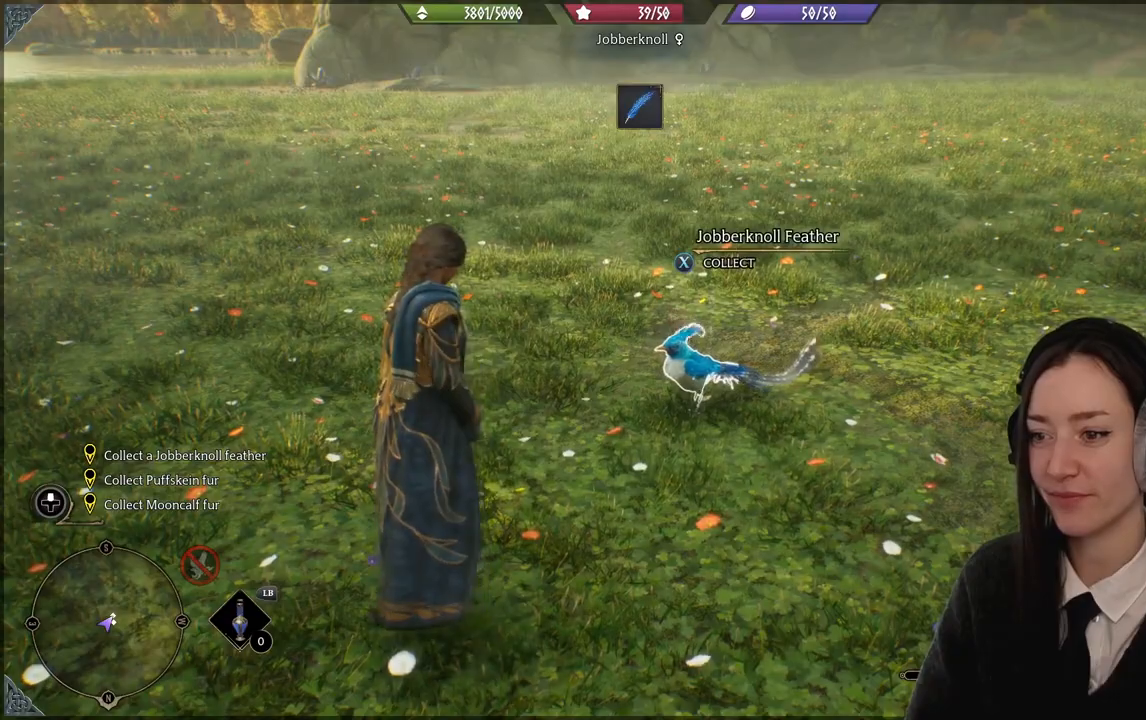
{"buttons": [], "left_stick": "center", "right_stick": "center", "events": []}
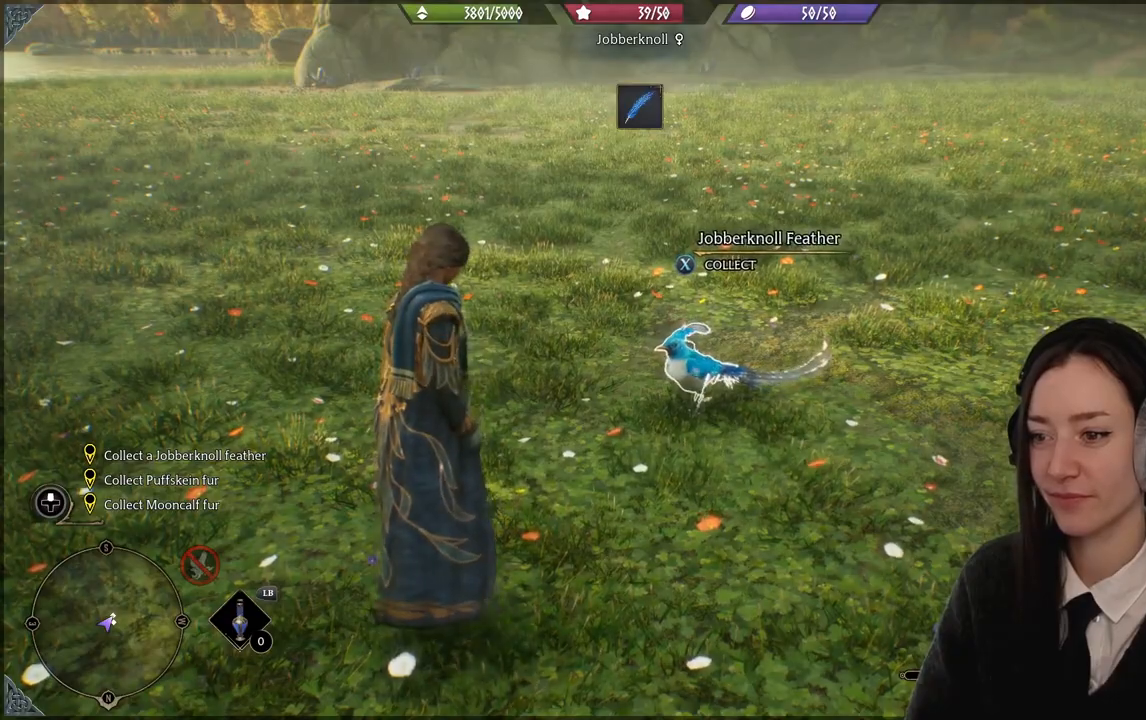
{"buttons": [], "left_stick": "center", "right_stick": "right", "events": [[267, "right_stick", "right"]]}
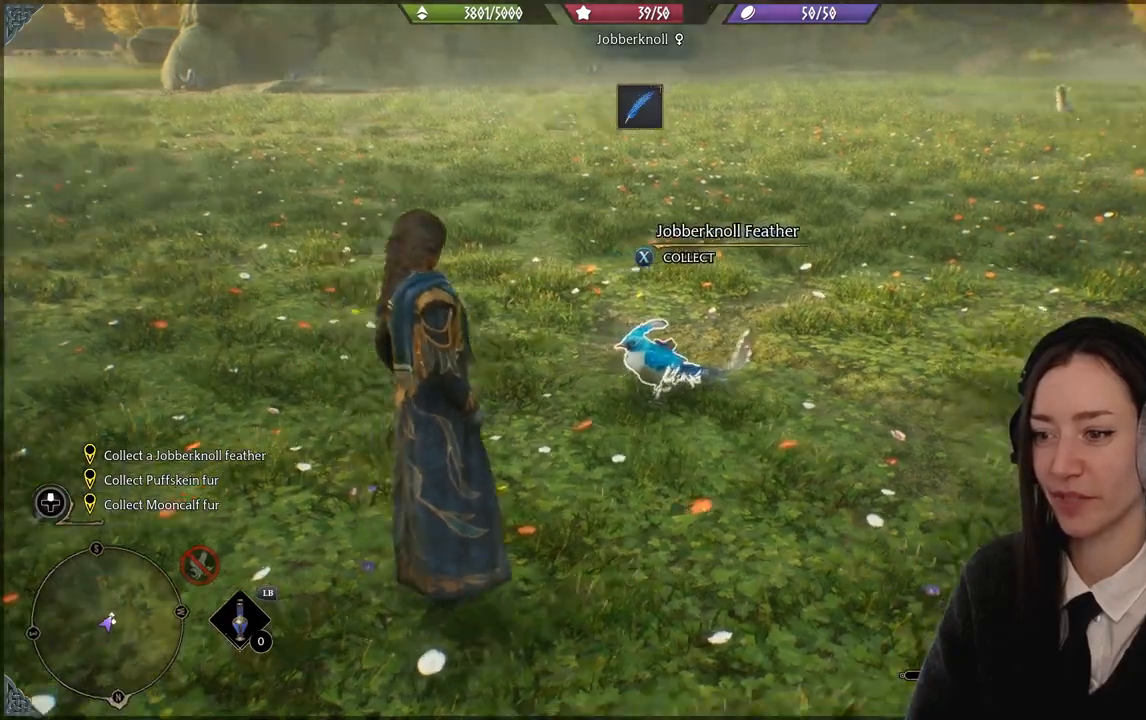
{"buttons": [], "left_stick": "down-left", "right_stick": "right", "events": [[66, "right_stick", "center"], [333, "right_stick", "right"], [400, "left_stick", "down-left"]]}
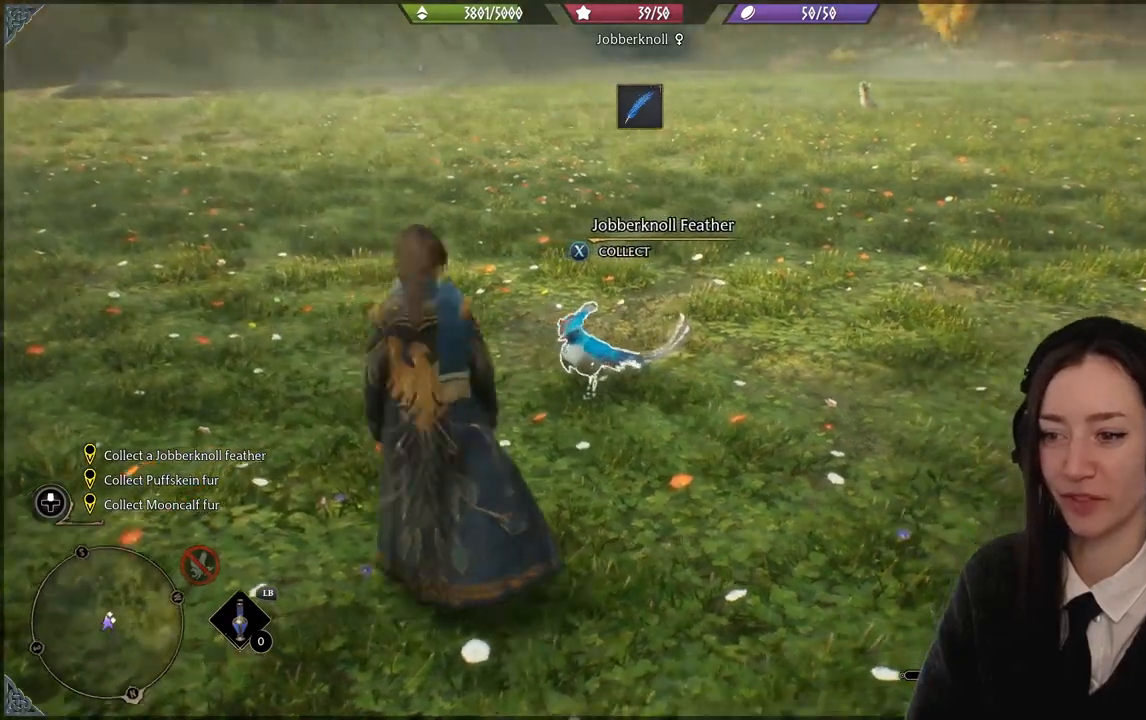
{"buttons": [], "left_stick": "center", "right_stick": "right", "events": [[234, "right_stick", "center"], [300, "left_stick", "center"], [501, "right_stick", "right"]]}
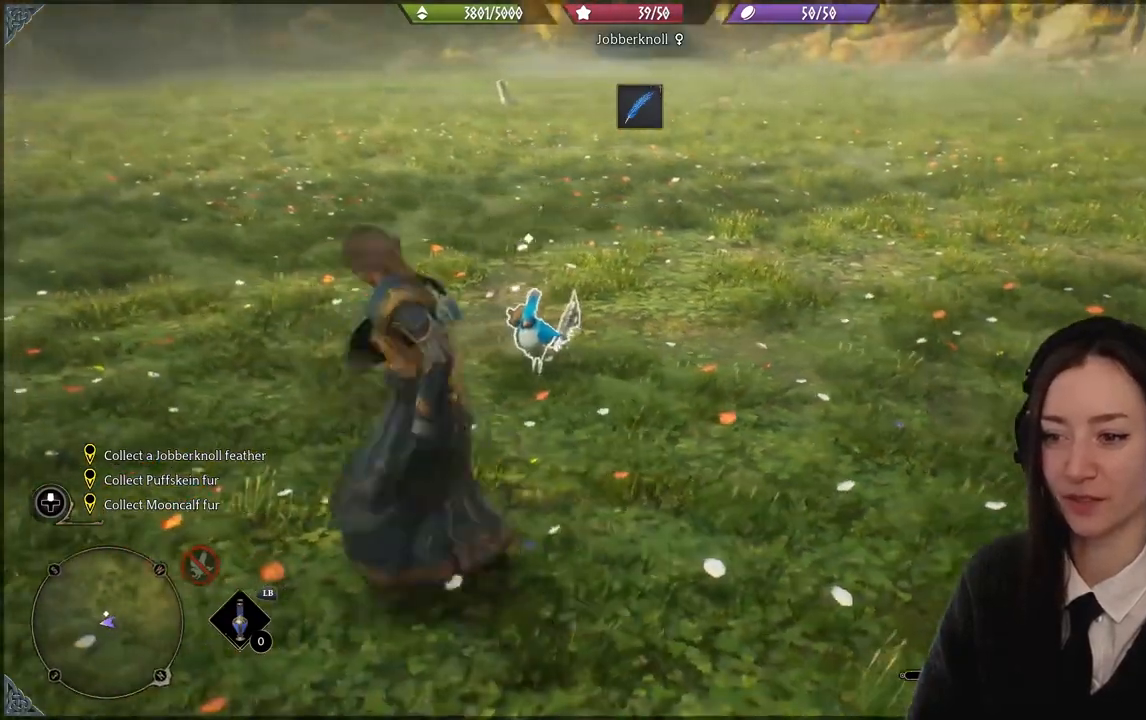
{"buttons": [], "left_stick": "up-left", "right_stick": "center", "events": [[100, "right_stick", "center"], [200, "left_stick", "left"], [433, "left_stick", "up-left"]]}
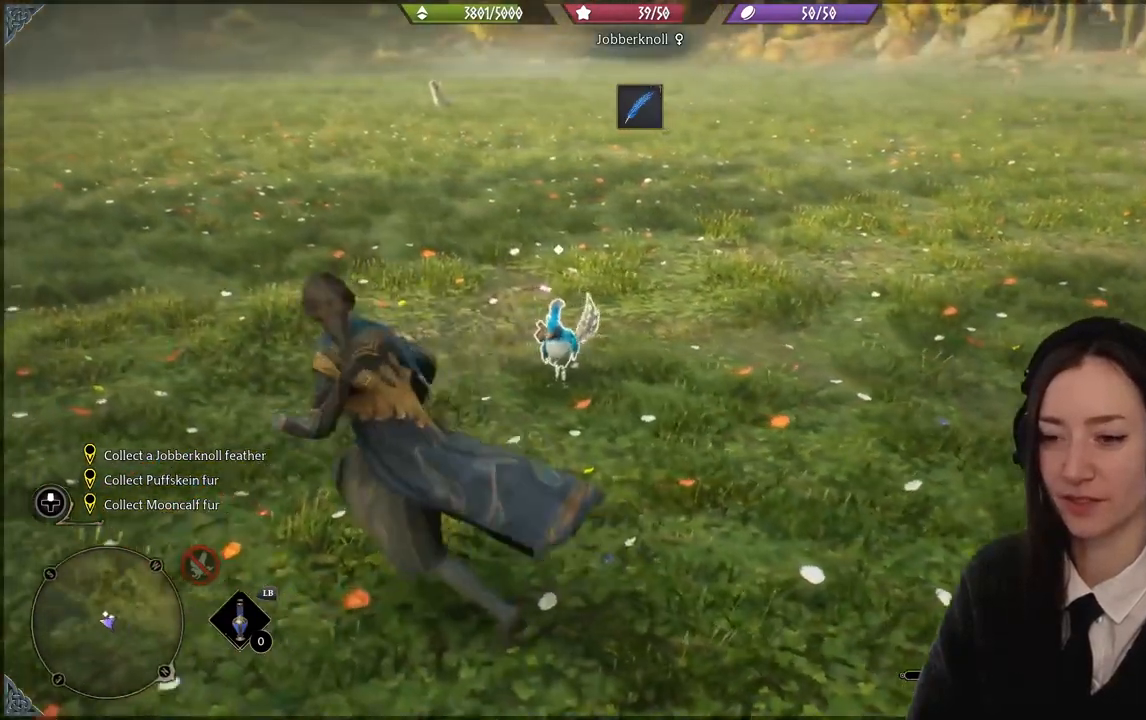
{"buttons": [], "left_stick": "center", "right_stick": "center", "events": [[200, "left_stick", "center"], [200, "right_stick", "right"], [367, "right_stick", "center"]]}
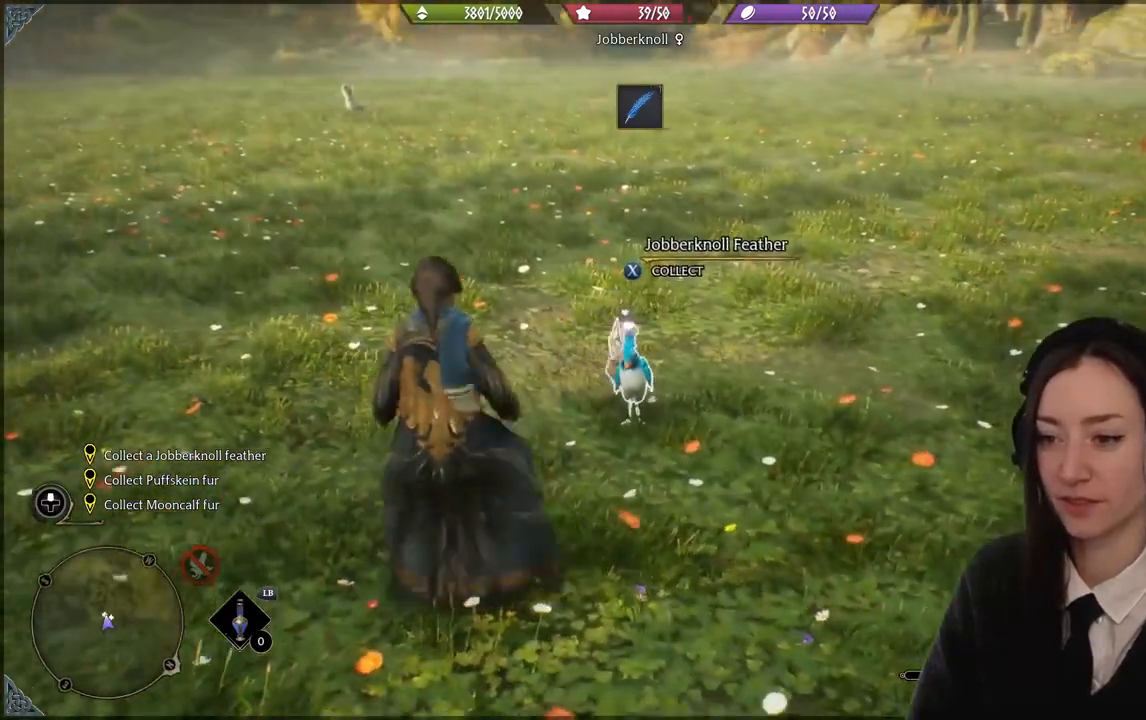
{"buttons": [], "left_stick": "center", "right_stick": "center", "events": []}
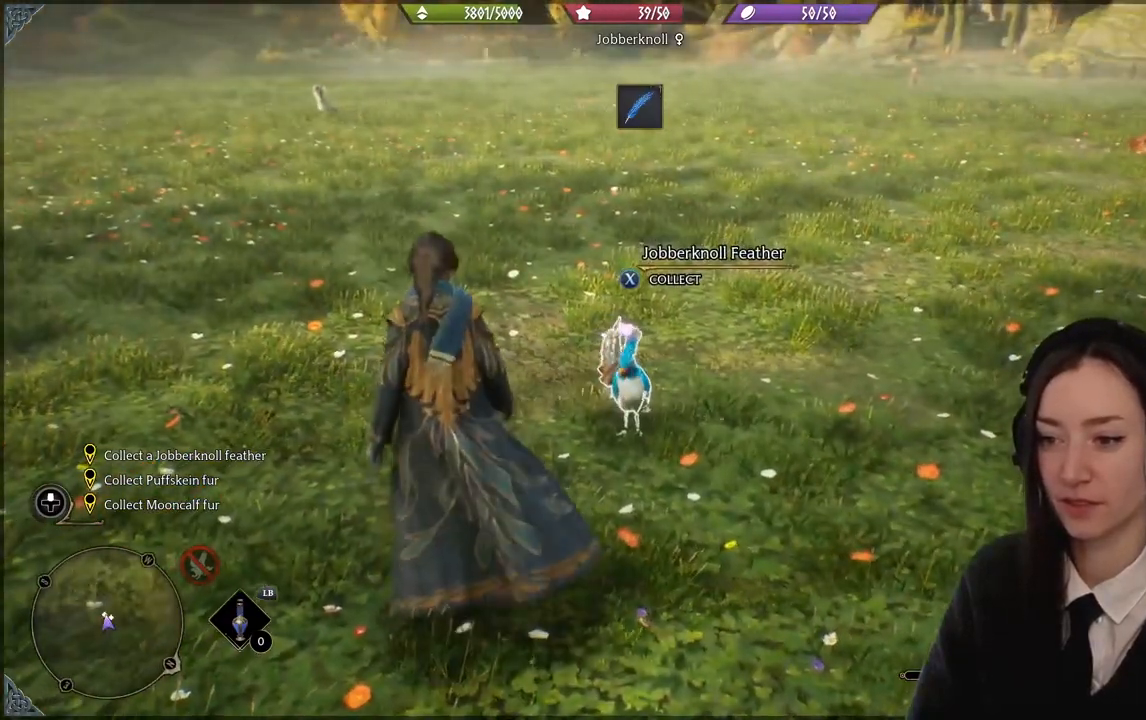
{"buttons": [], "left_stick": "center", "right_stick": "up-left", "events": [[434, "right_stick", "up-left"]]}
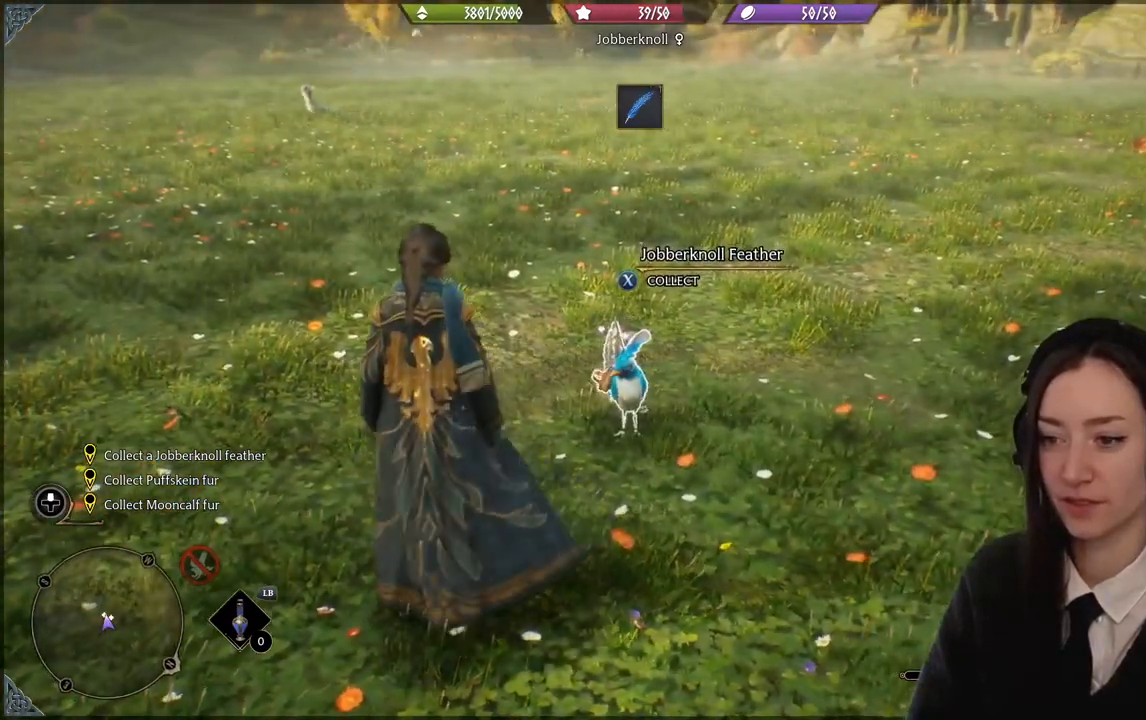
{"buttons": [], "left_stick": "center", "right_stick": "center", "events": [[400, "right_stick", "center"]]}
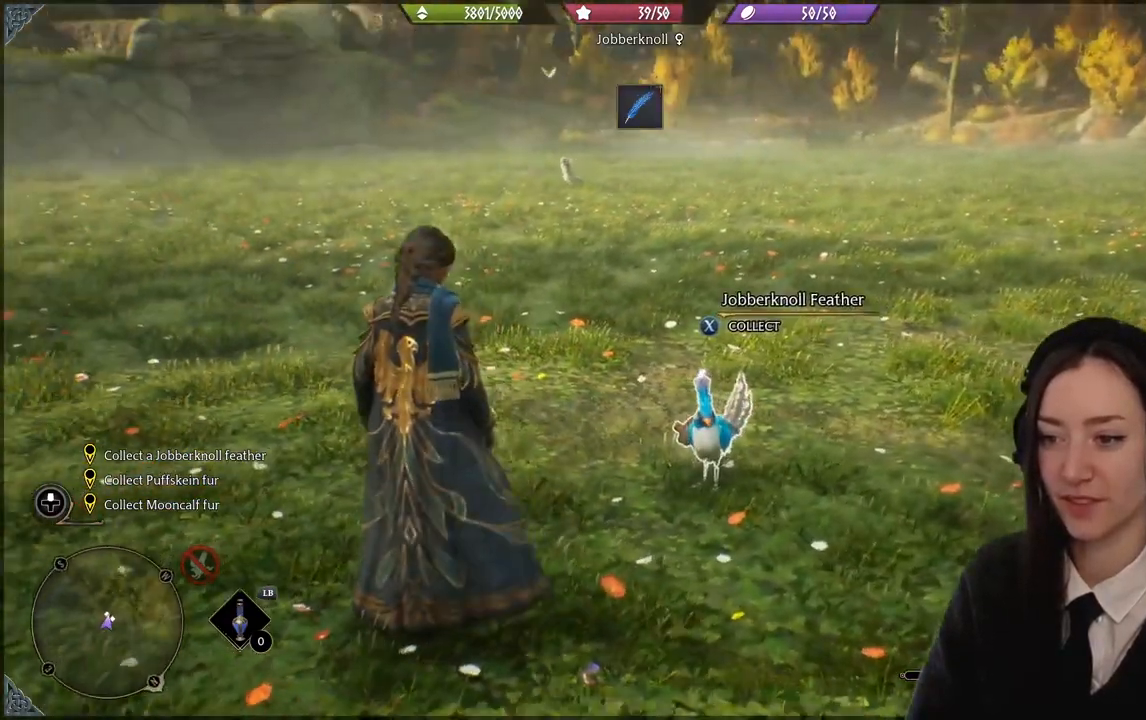
{"buttons": [], "left_stick": "center", "right_stick": "down-right", "events": [[134, "right_stick", "right"], [367, "right_stick", "down-right"]]}
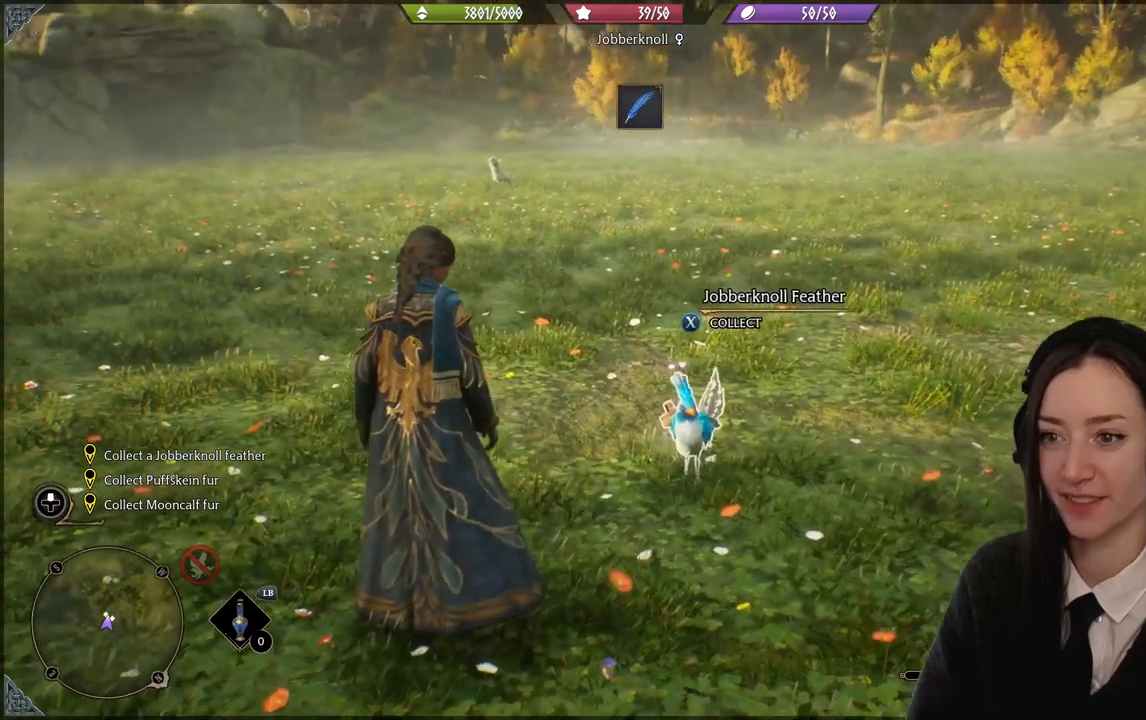
{"buttons": [], "left_stick": "center", "right_stick": "center", "events": [[66, "right_stick", "center"]]}
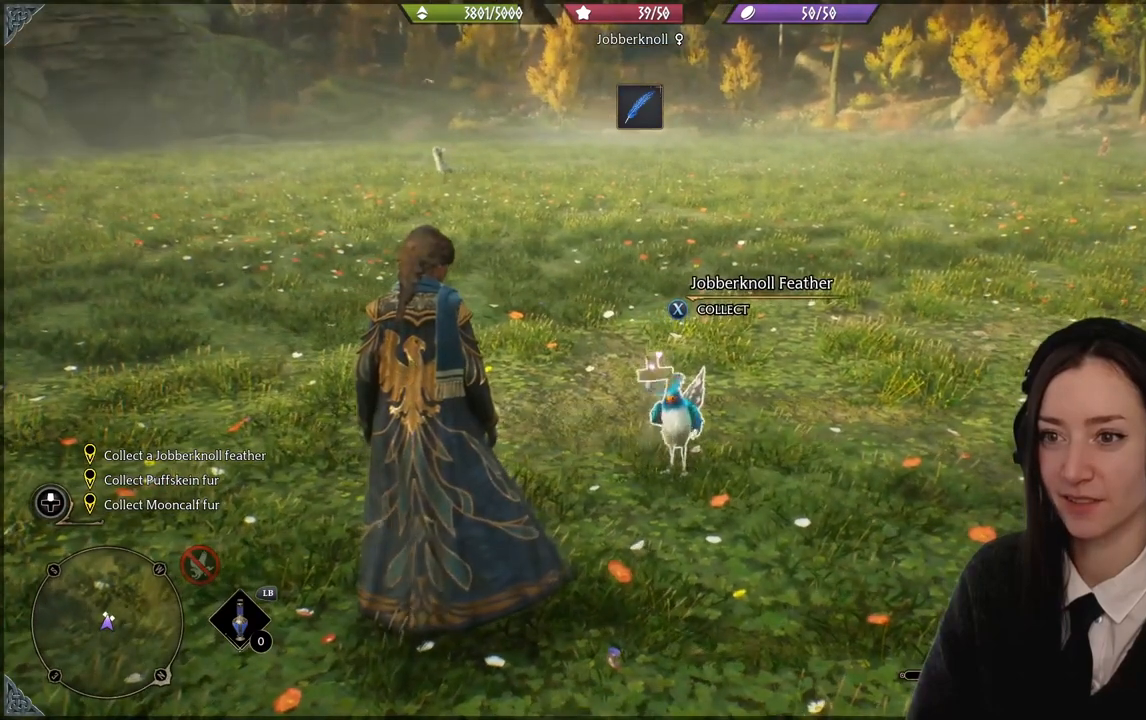
{"buttons": [], "left_stick": "center", "right_stick": "center", "events": []}
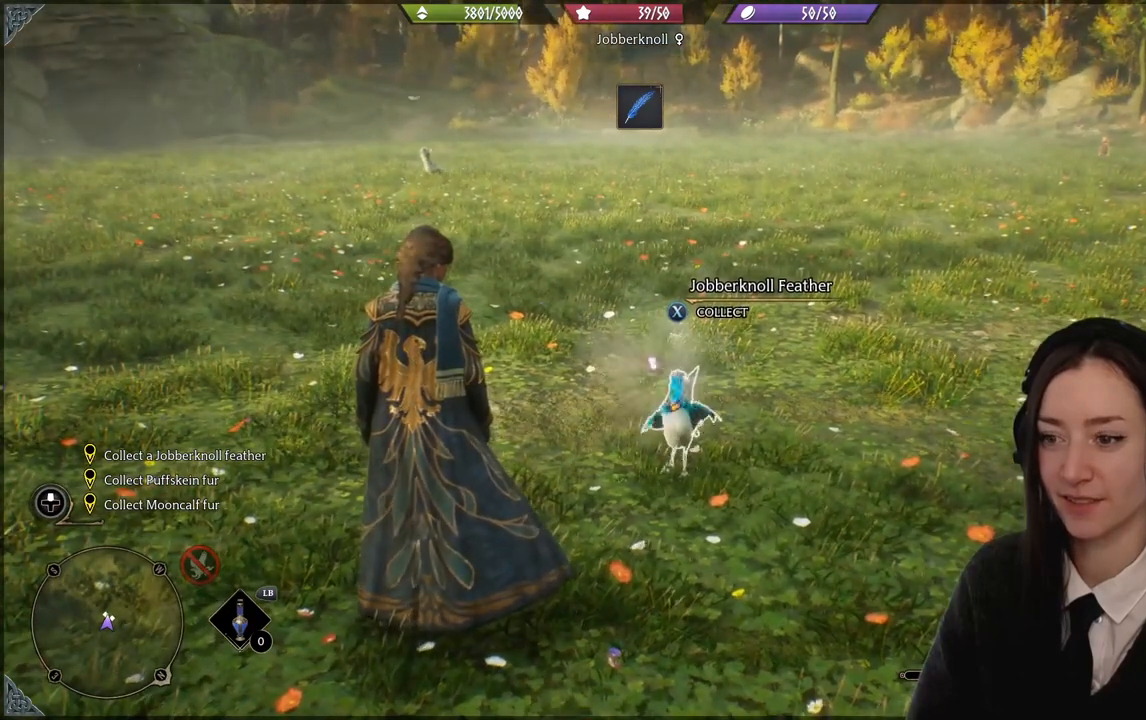
{"buttons": [], "left_stick": "center", "right_stick": "center", "events": [[233, "right_stick", "down-right"], [433, "right_stick", "center"]]}
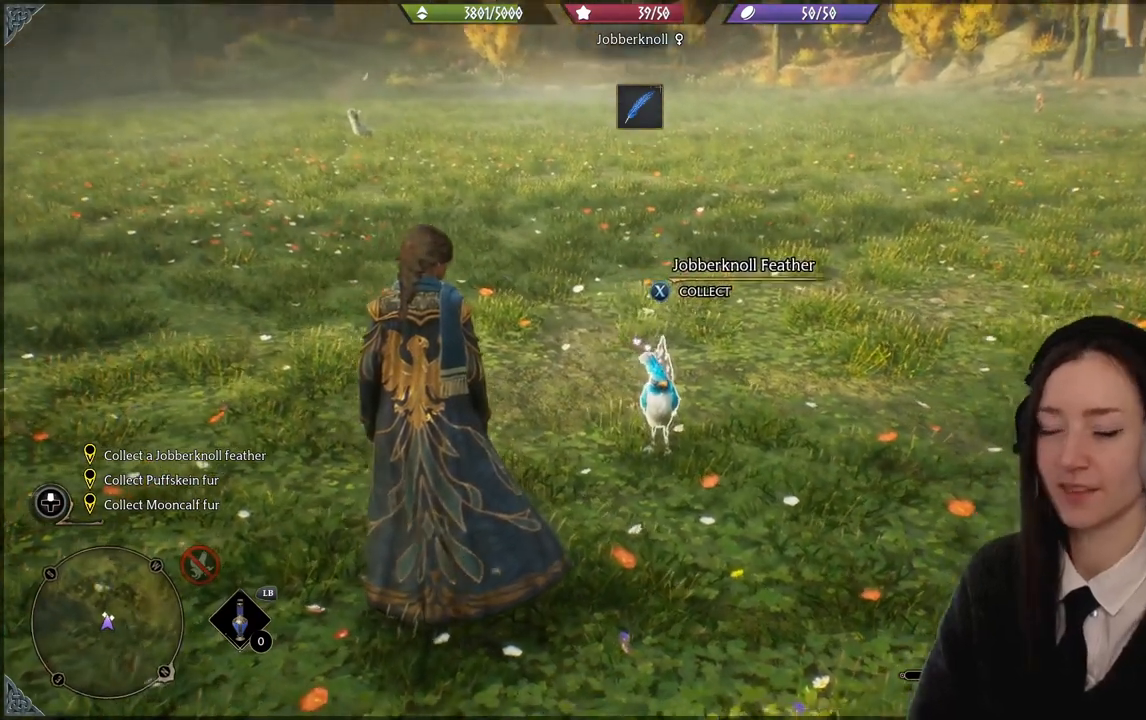
{"buttons": [], "left_stick": "center", "right_stick": "center", "events": []}